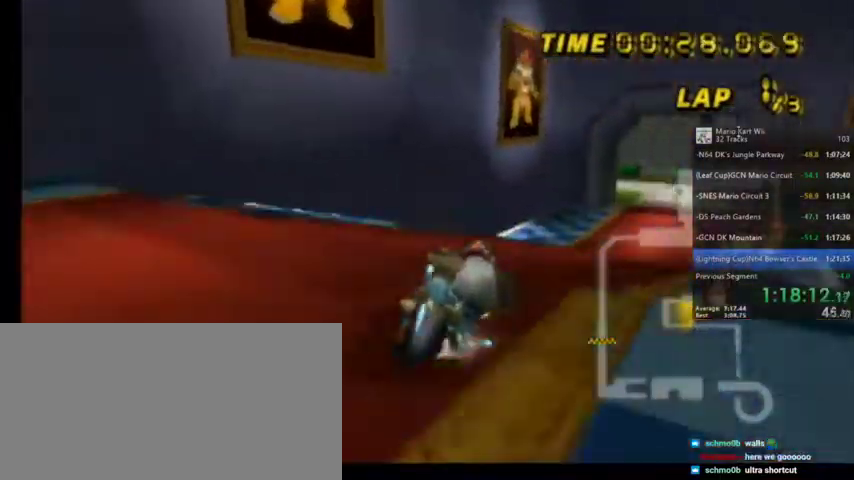
Gameplay with a controller (Nintendo layout); each line is a JSON object with the inputs held at the frame after it. "events" lists button and stick changes between this image and that frame as [ms after this image, input, new state], when the widget could be followed in between. Not read: L1 L3 R3.
{"buttons": ["A"], "left_stick": "down", "right_stick": "center", "events": [[234, "left_stick", "down-right"], [334, "R1", "up"], [334, "left_stick", "down"]]}
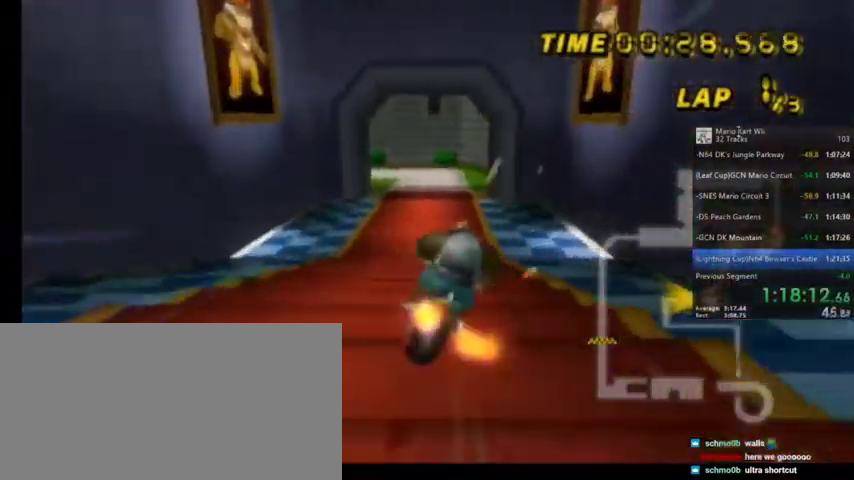
{"buttons": ["A"], "left_stick": "center", "right_stick": "center", "events": [[100, "left_stick", "down-right"], [200, "left_stick", "center"]]}
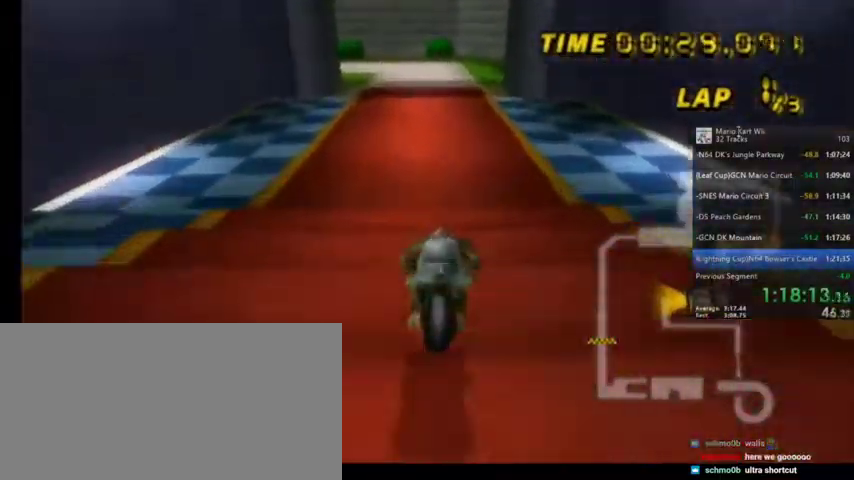
{"buttons": ["A", "DPAD_UP"], "left_stick": "center", "right_stick": "center", "events": [[267, "DPAD_UP", "down"], [367, "DPAD_UP", "up"], [501, "DPAD_UP", "down"]]}
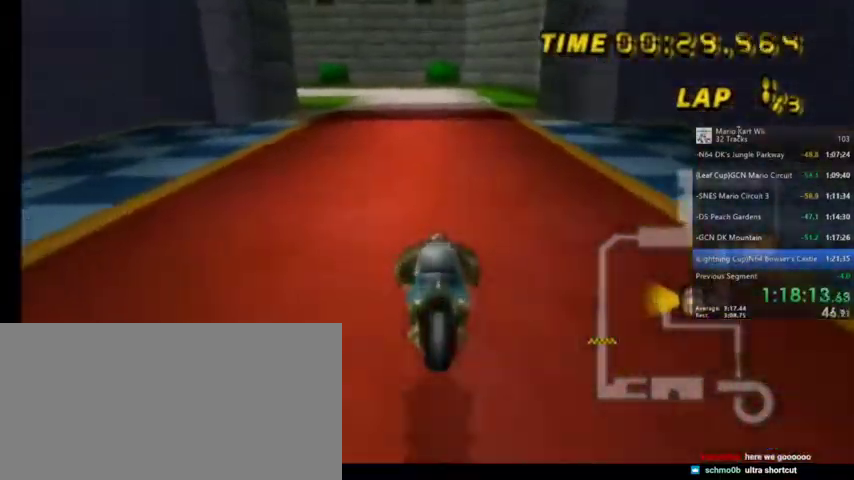
{"buttons": ["A"], "left_stick": "center", "right_stick": "center", "events": [[67, "DPAD_UP", "up"], [133, "DPAD_UP", "down"], [333, "DPAD_UP", "up"]]}
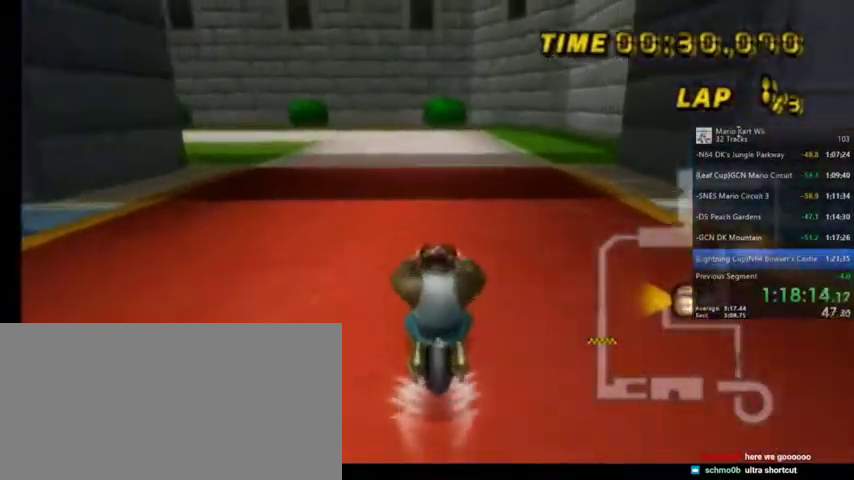
{"buttons": ["A", "R1"], "left_stick": "up-left", "right_stick": "center", "events": [[167, "R1", "down"], [267, "left_stick", "up-left"]]}
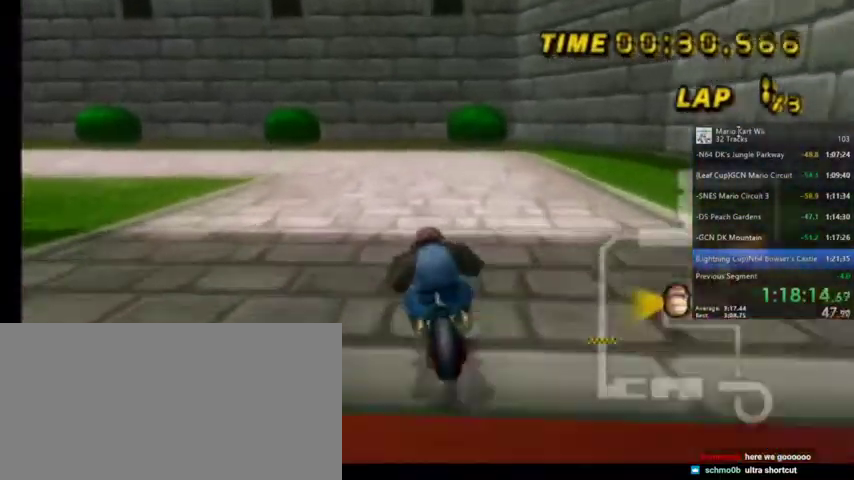
{"buttons": ["A", "R1"], "left_stick": "left", "right_stick": "center", "events": [[133, "left_stick", "left"]]}
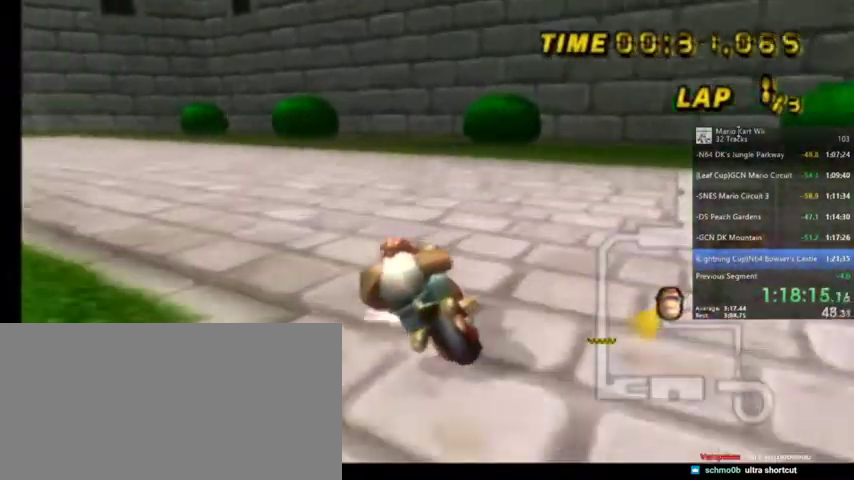
{"buttons": ["A", "R1"], "left_stick": "left", "right_stick": "center", "events": []}
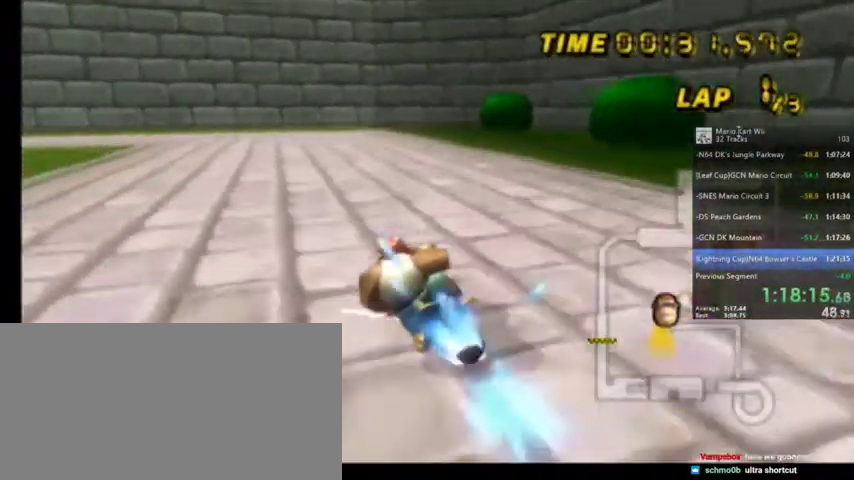
{"buttons": ["A", "R1"], "left_stick": "up-right", "right_stick": "center", "events": [[500, "left_stick", "up-right"]]}
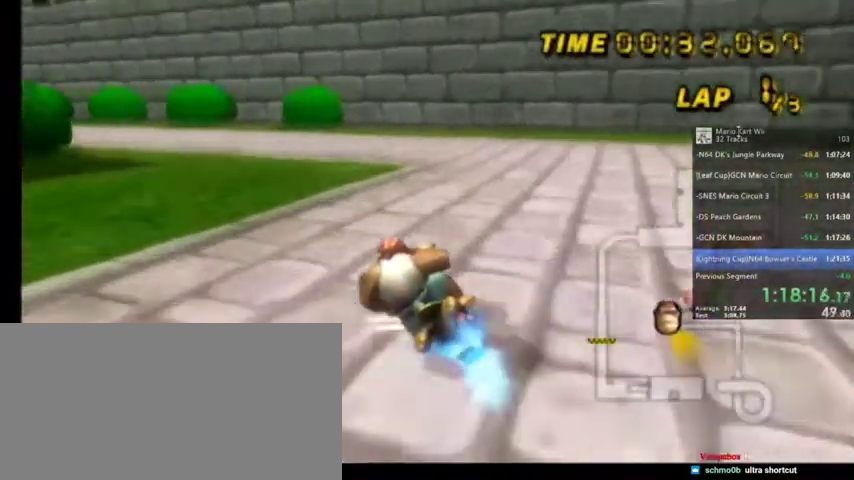
{"buttons": ["A", "R1"], "left_stick": "up-left", "right_stick": "center", "events": [[334, "left_stick", "up-left"]]}
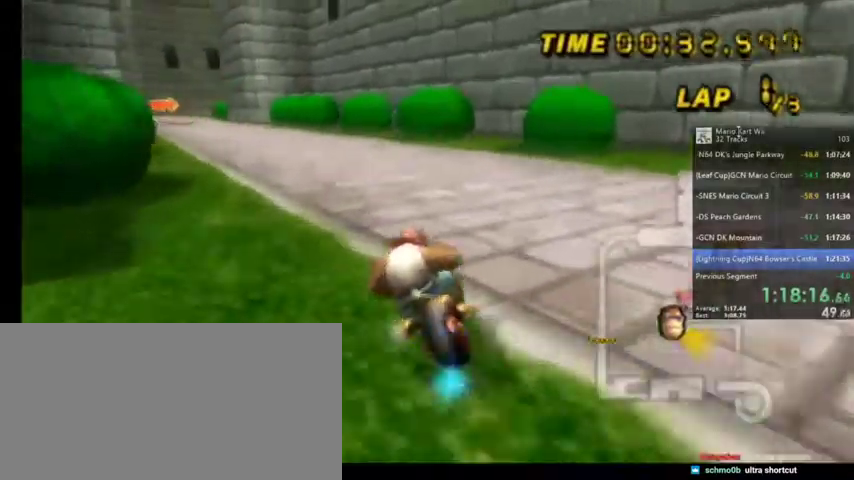
{"buttons": ["A"], "left_stick": "center", "right_stick": "center", "events": [[167, "R1", "up"], [167, "left_stick", "center"], [333, "DPAD_LEFT", "down"], [333, "DPAD_UP", "down"], [467, "DPAD_LEFT", "up"], [467, "DPAD_UP", "up"]]}
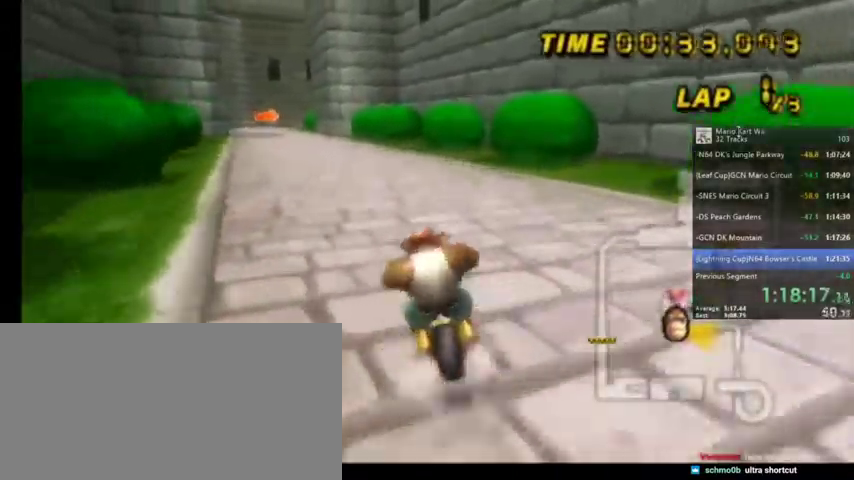
{"buttons": ["A"], "left_stick": "center", "right_stick": "center", "events": []}
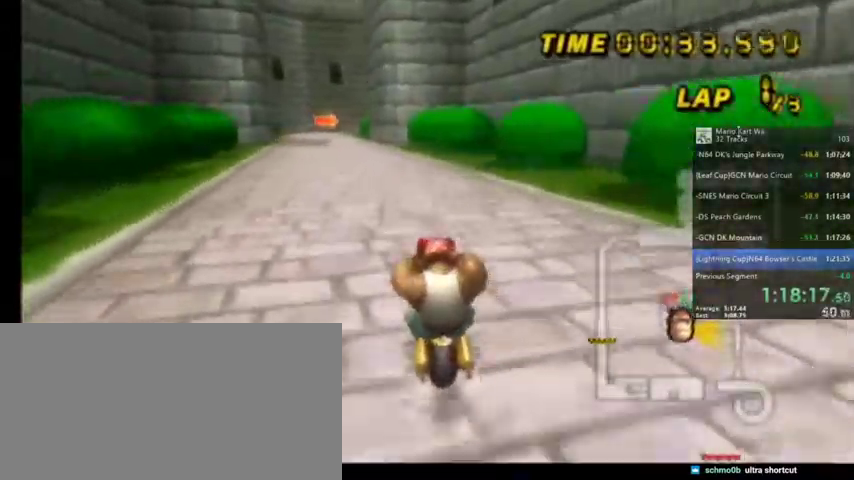
{"buttons": ["A"], "left_stick": "center", "right_stick": "center", "events": []}
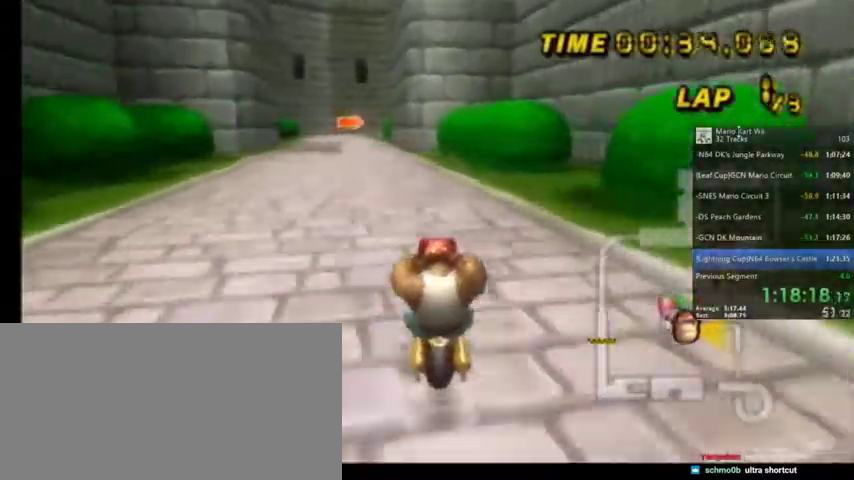
{"buttons": ["A", "R1"], "left_stick": "left", "right_stick": "center"}
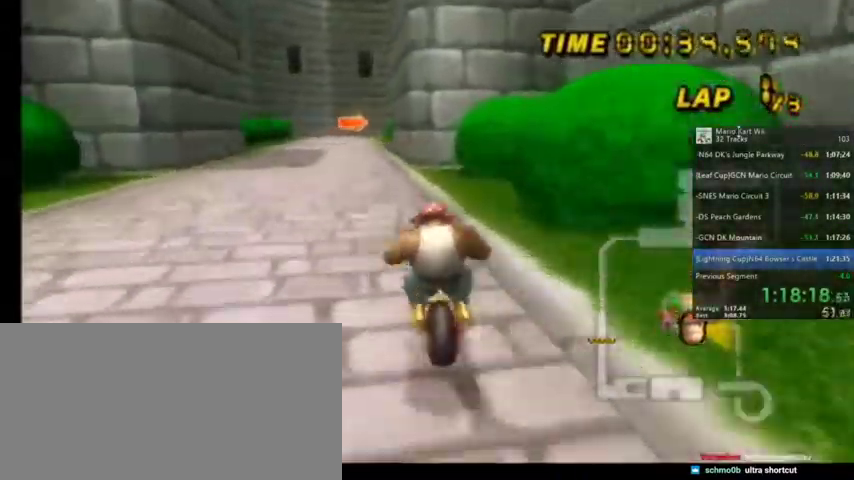
{"buttons": ["A"], "left_stick": "center", "right_stick": "center", "events": [[167, "R1", "up"], [167, "left_stick", "center"], [367, "DPAD_UP", "down"], [467, "DPAD_UP", "up"]]}
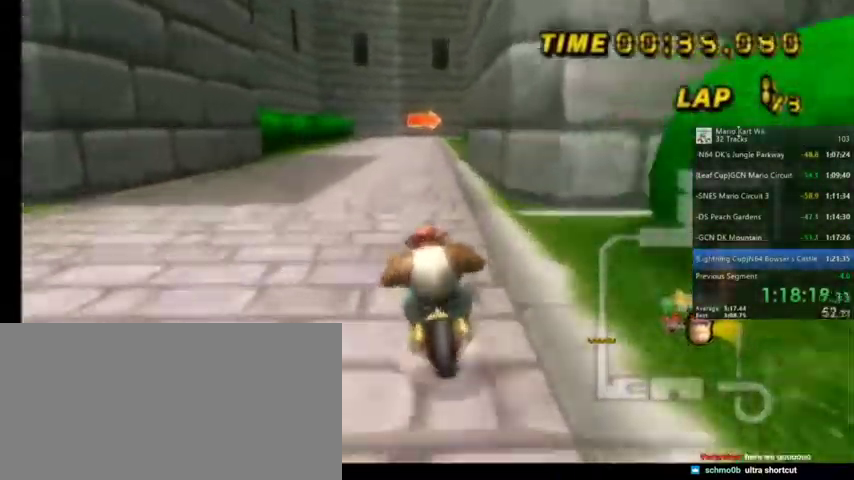
{"buttons": ["A"], "left_stick": "center", "right_stick": "center", "events": []}
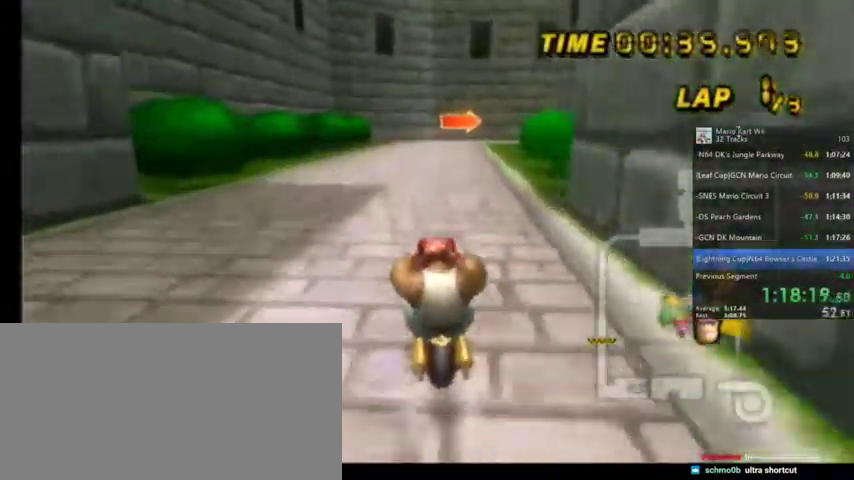
{"buttons": ["A"], "left_stick": "center", "right_stick": "center", "events": []}
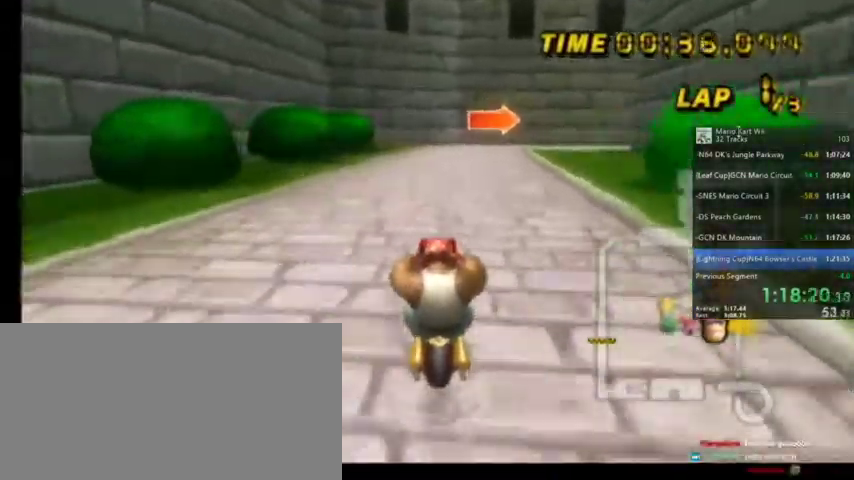
{"buttons": ["A", "R1"], "left_stick": "up-right", "right_stick": "center", "events": [[234, "R1", "down"], [434, "left_stick", "up-right"]]}
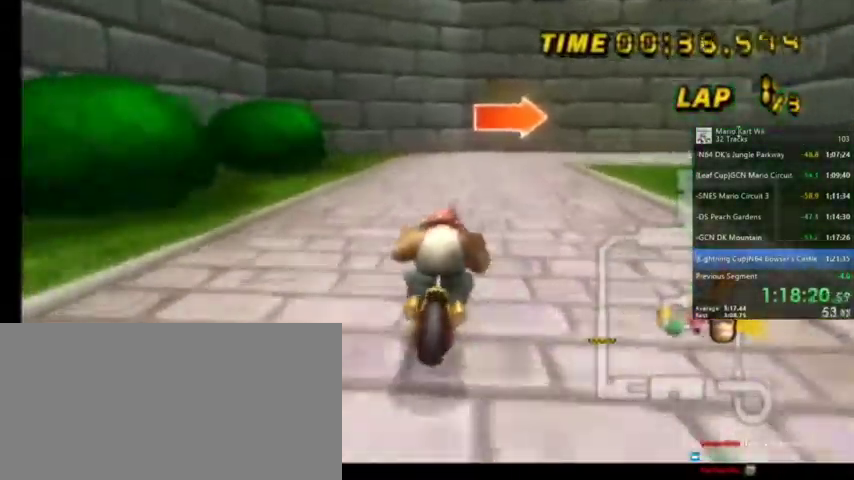
{"buttons": ["A", "R1"], "left_stick": "up-right", "right_stick": "center", "events": []}
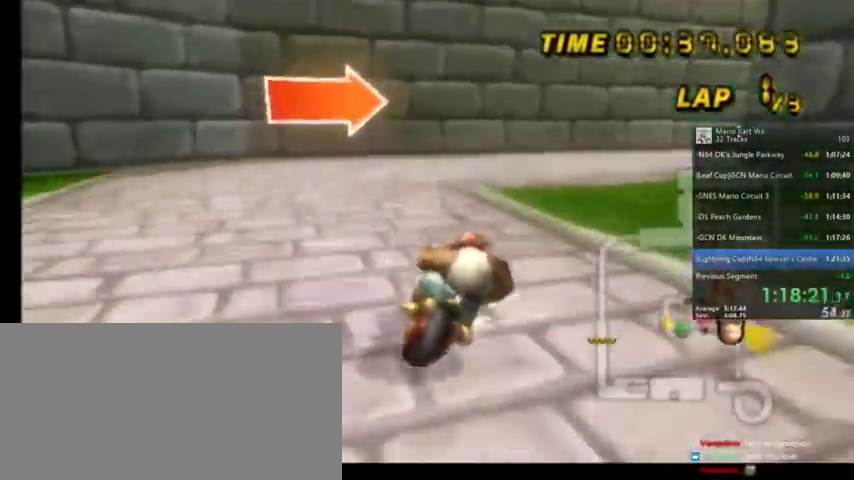
{"buttons": ["A", "R1"], "left_stick": "up-right", "right_stick": "center", "events": []}
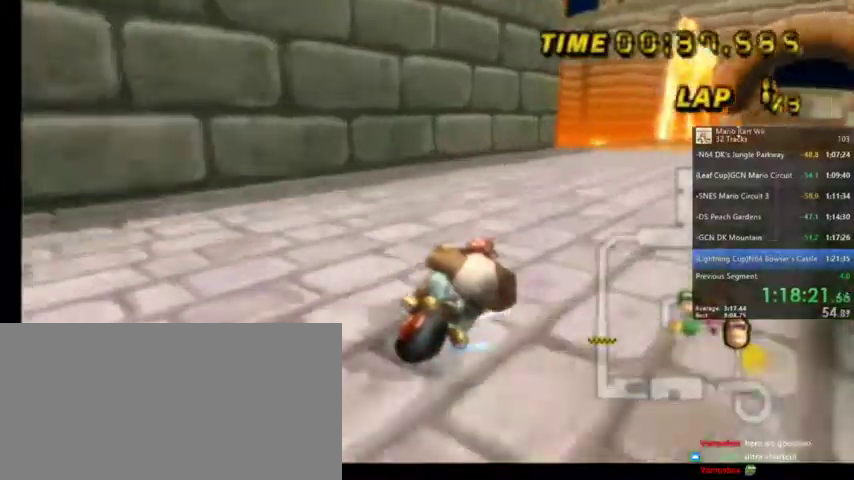
{"buttons": ["A", "R1"], "left_stick": "up-left", "right_stick": "center", "events": [[367, "left_stick", "up-left"]]}
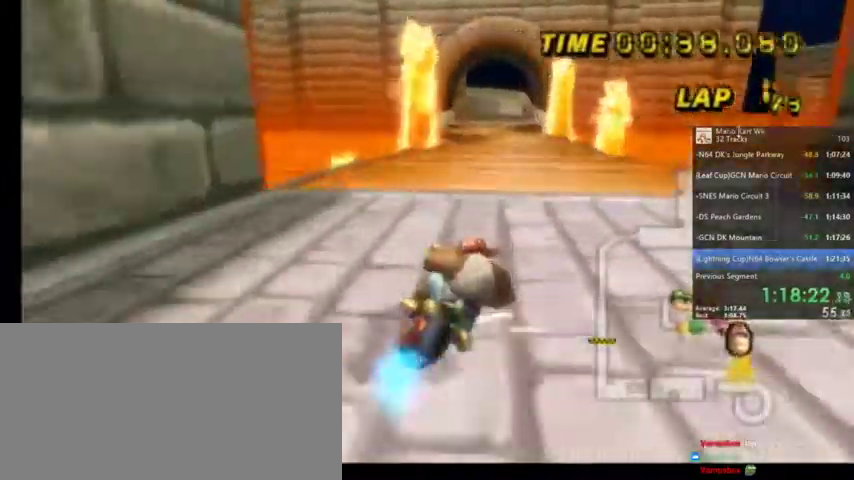
{"buttons": ["A"], "left_stick": "up-left", "right_stick": "center", "events": [[501, "R1", "up"]]}
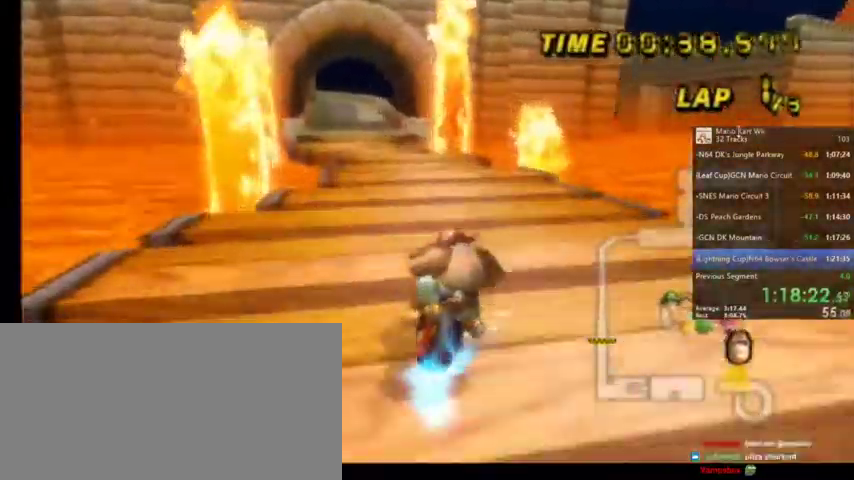
{"buttons": ["A"], "left_stick": "center", "right_stick": "center", "events": [[200, "left_stick", "center"]]}
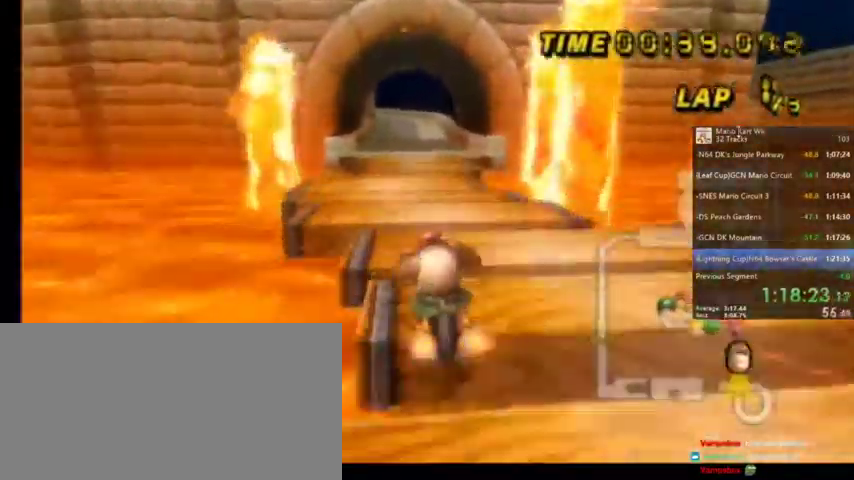
{"buttons": ["A"], "left_stick": "center", "right_stick": "center", "events": [[200, "left_stick", "right"], [301, "left_stick", "center"]]}
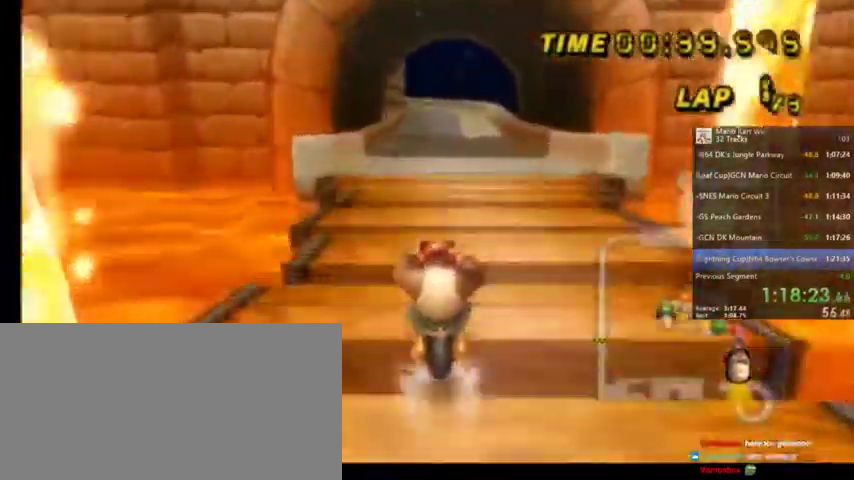
{"buttons": ["A"], "left_stick": "center", "right_stick": "center", "events": [[133, "left_stick", "right"], [267, "left_stick", "up-right"], [367, "left_stick", "center"]]}
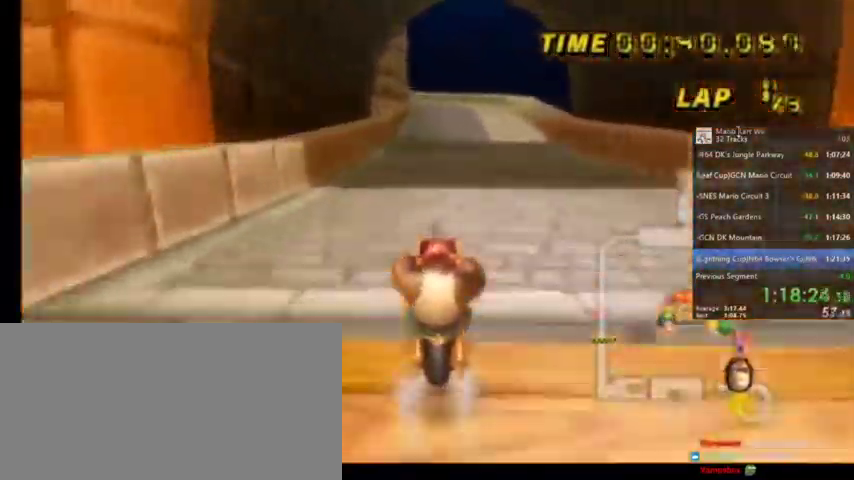
{"buttons": ["A"], "left_stick": "center", "right_stick": "center", "events": [[100, "right_stick", "left"], [167, "right_stick", "center"]]}
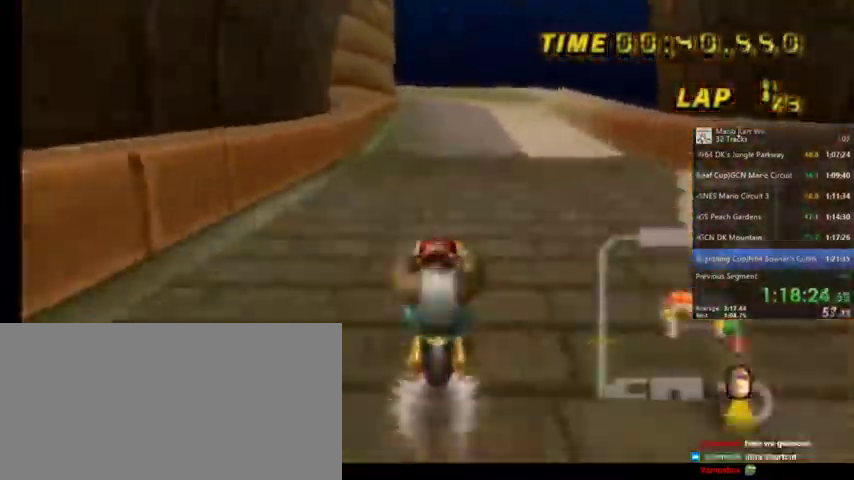
{"buttons": ["A"], "left_stick": "center", "right_stick": "center", "events": []}
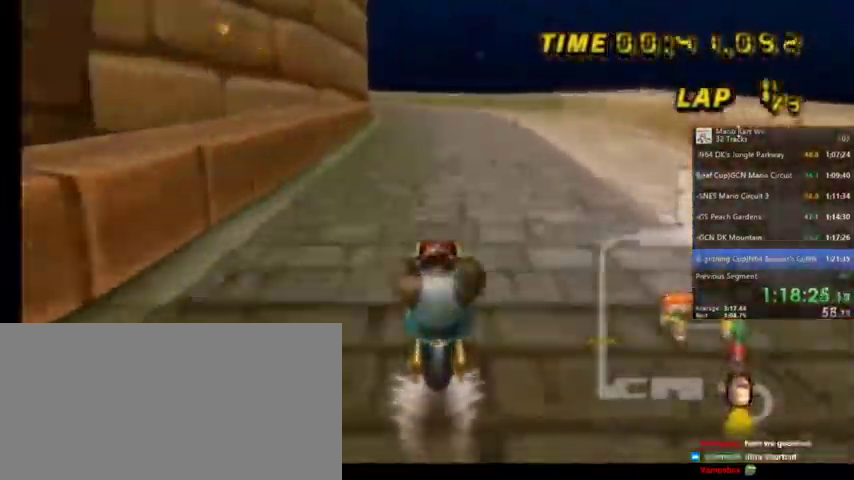
{"buttons": ["A", "R1"], "left_stick": "center", "right_stick": "center", "events": [[467, "R1", "down"]]}
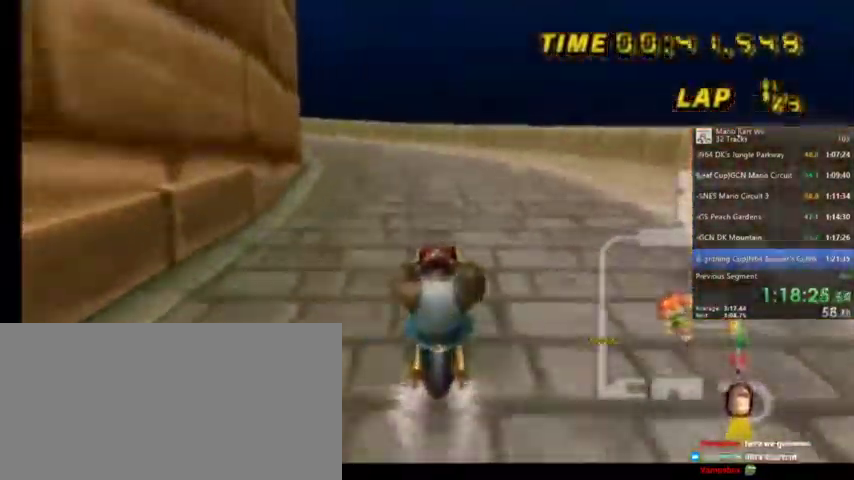
{"buttons": ["A", "R1"], "left_stick": "up-left", "right_stick": "center", "events": [[67, "left_stick", "up-left"]]}
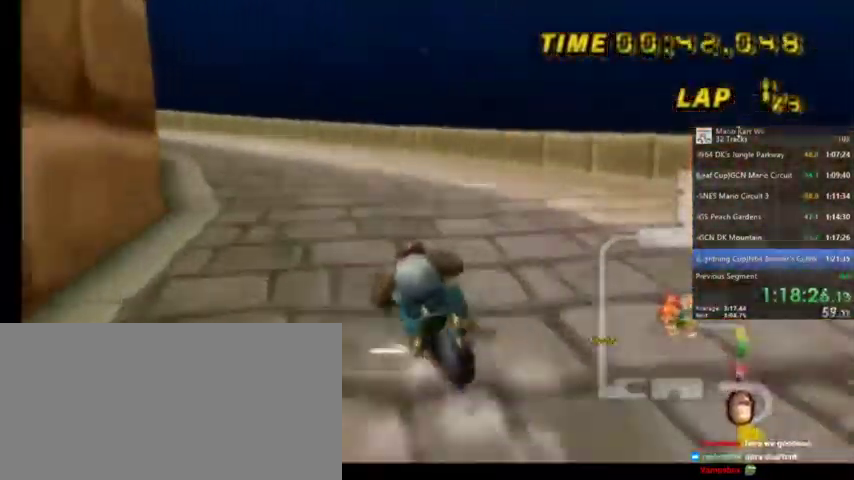
{"buttons": ["A", "R1"], "left_stick": "up-left", "right_stick": "center", "events": []}
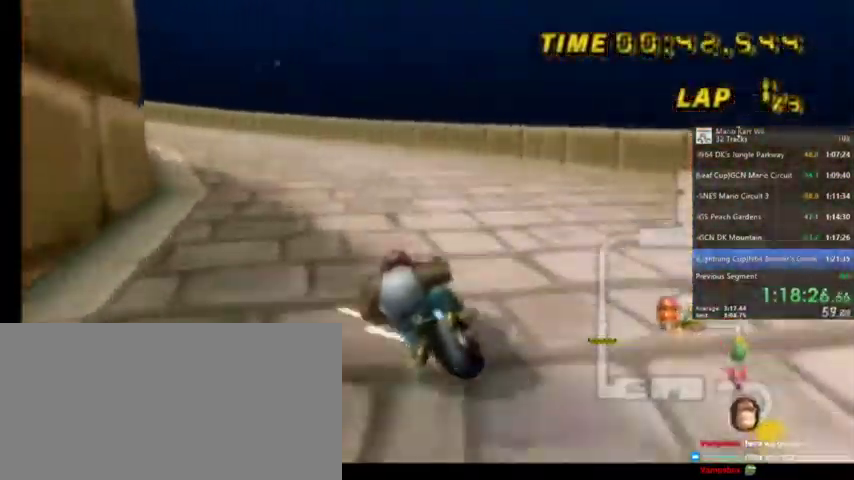
{"buttons": ["A", "R1"], "left_stick": "up-right", "right_stick": "center", "events": [[401, "left_stick", "up-right"]]}